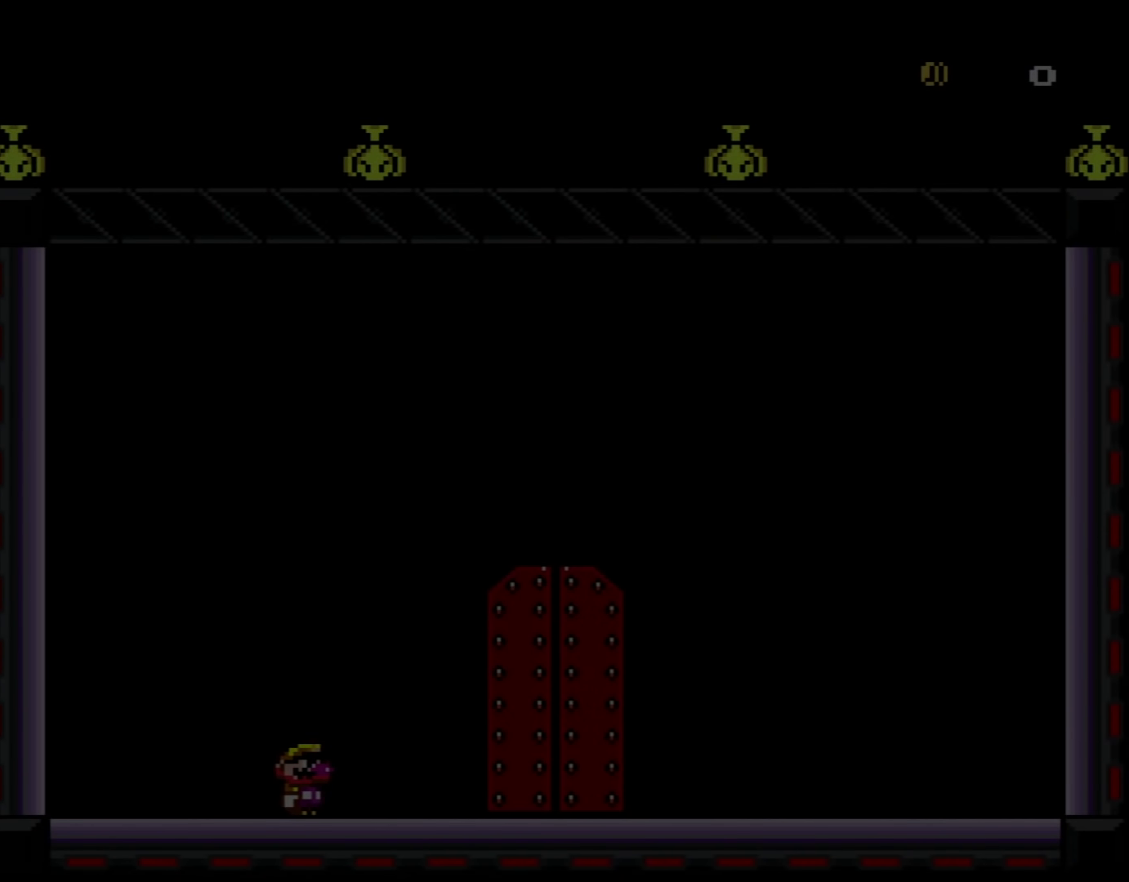
Gameplay with a controller (Nintendo layout); each line is a JSON object with the inputs held at the frame after it. "events" lists button and stick changes between this image and that frame as [ms after this image, input, new state], when the widget could be followed in between. Not read: L3 R3.
{"buttons": ["START"], "events": [[384, "START", "down"]]}
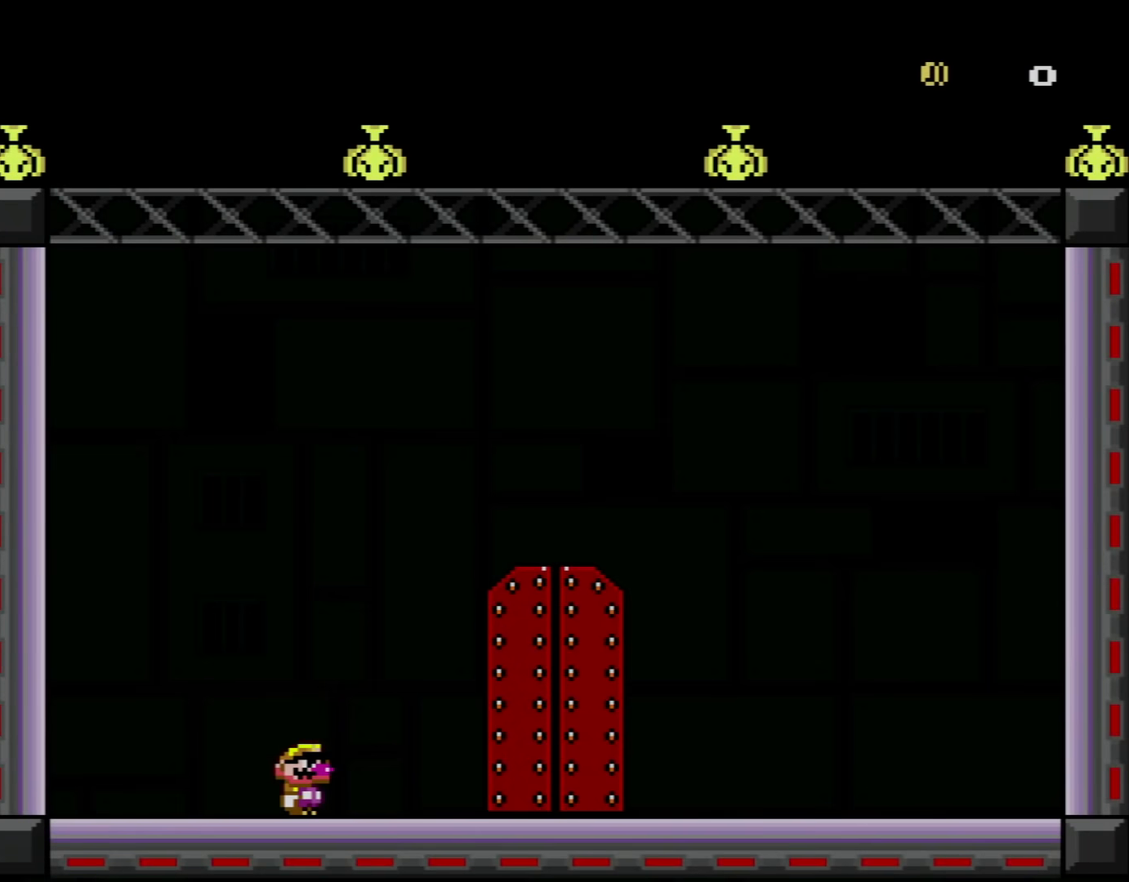
{"buttons": ["B", "Y", "DPAD_RIGHT"], "events": [[117, "START", "up"], [217, "DPAD_LEFT", "down"], [250, "Y", "down"], [267, "DPAD_UP", "down"], [434, "DPAD_LEFT", "up"], [434, "DPAD_RIGHT", "down"], [434, "DPAD_UP", "up"], [484, "B", "down"]]}
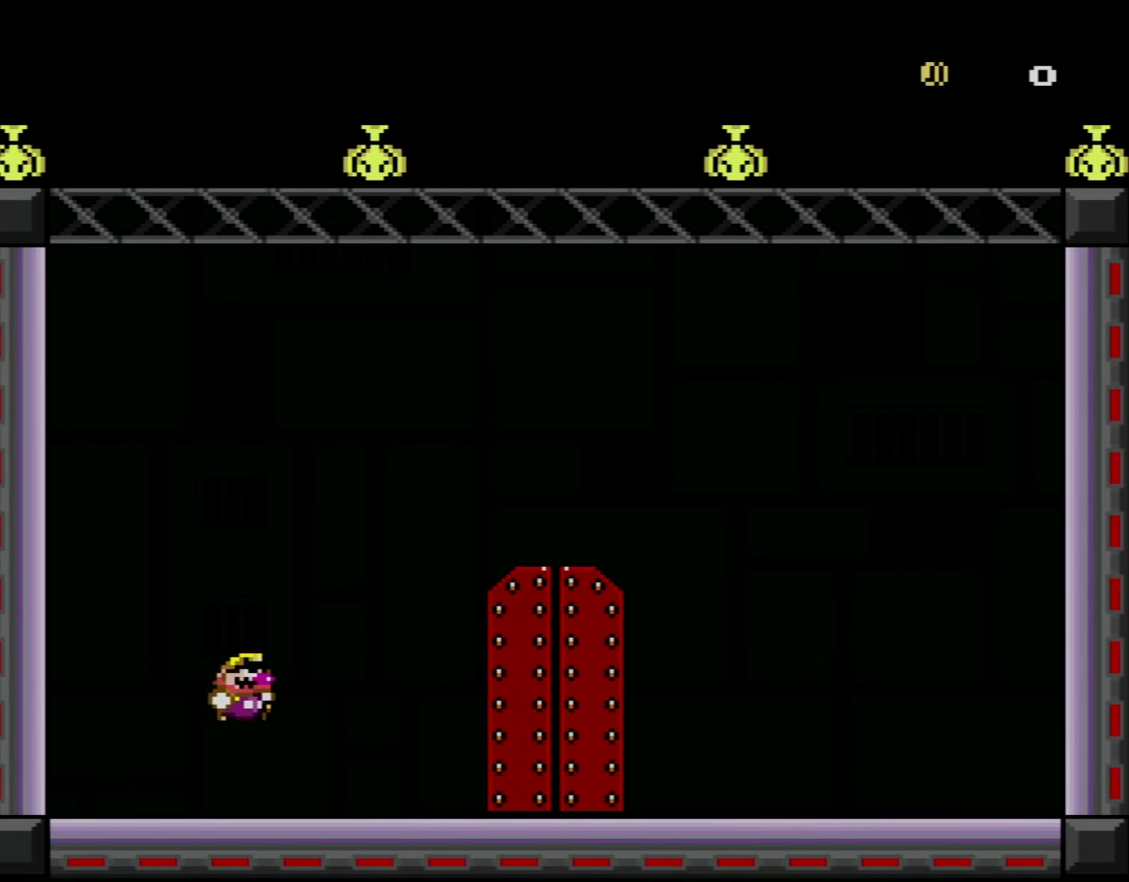
{"buttons": ["Y", "DPAD_LEFT"], "events": [[250, "DPAD_LEFT", "down"], [250, "DPAD_RIGHT", "up"], [250, "DPAD_UP", "down"], [283, "DPAD_UP", "up"], [350, "B", "up"]]}
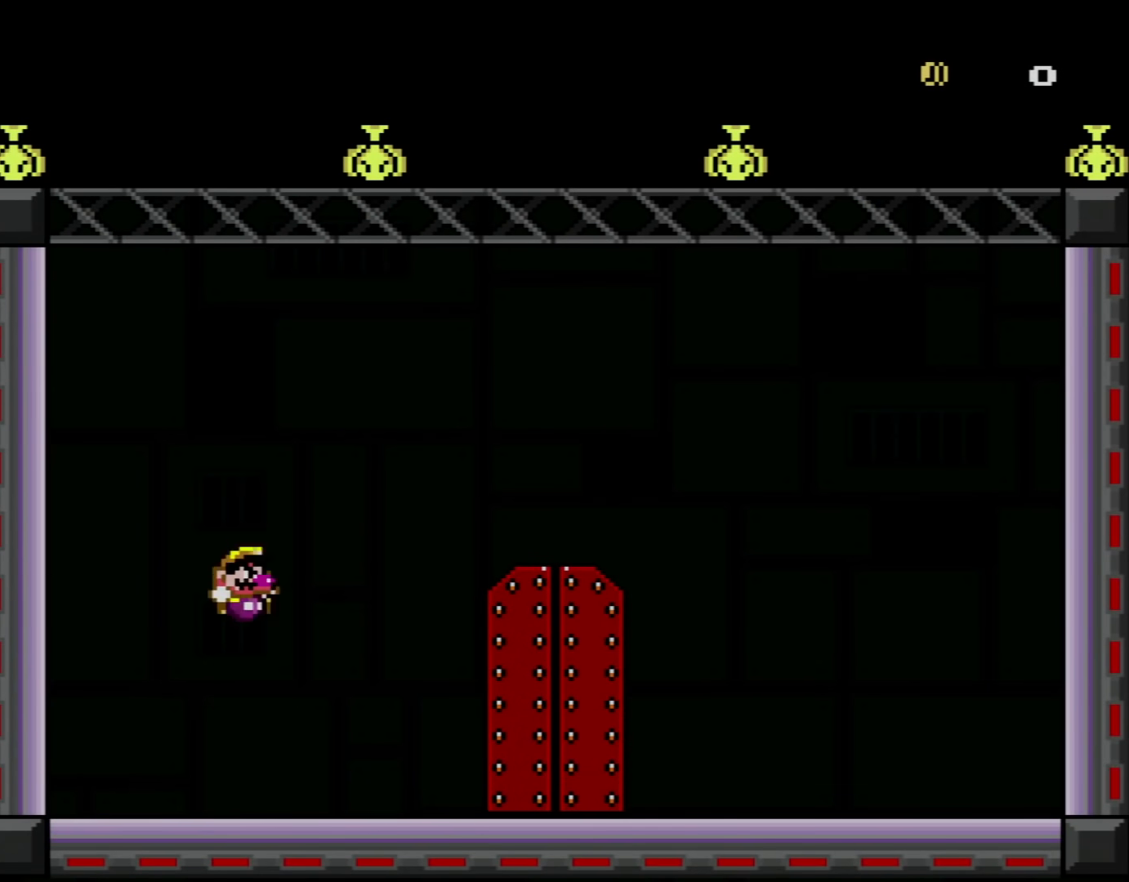
{"buttons": ["B", "Y", "DPAD_LEFT"], "events": [[34, "DPAD_LEFT", "up"], [67, "DPAD_RIGHT", "down"], [384, "B", "down"], [434, "DPAD_LEFT", "down"], [434, "DPAD_RIGHT", "up"]]}
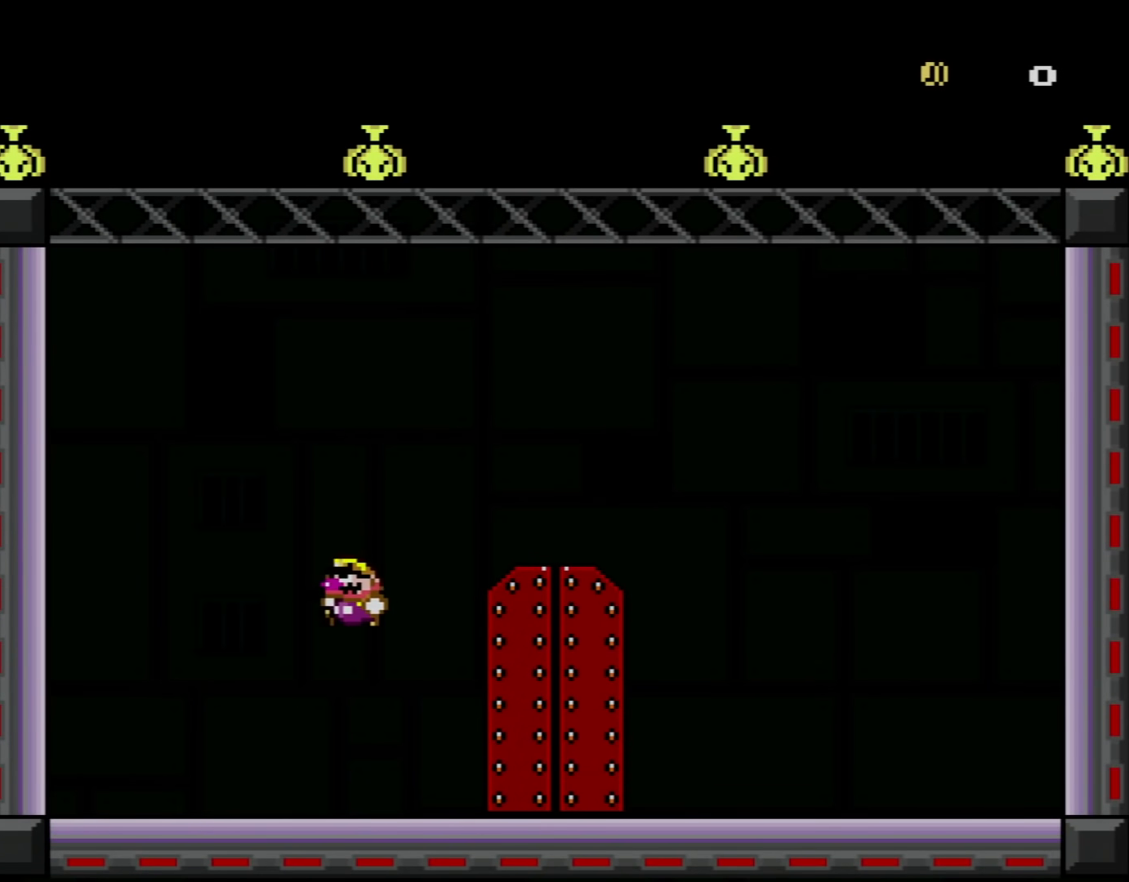
{"buttons": ["Y", "DPAD_RIGHT"], "events": [[250, "B", "up"], [383, "DPAD_LEFT", "up"], [400, "DPAD_RIGHT", "down"]]}
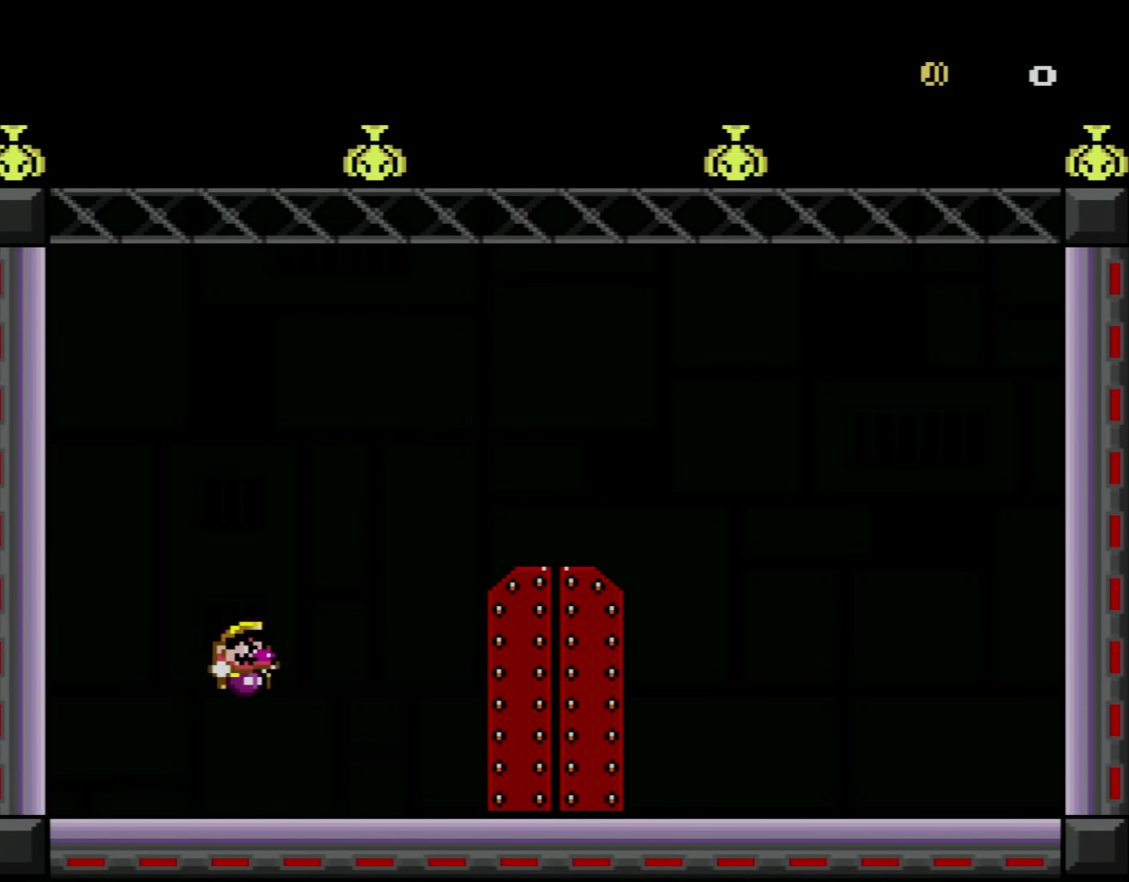
{"buttons": ["B", "Y", "DPAD_LEFT"], "events": [[250, "B", "down"], [317, "DPAD_RIGHT", "up"], [334, "DPAD_LEFT", "down"]]}
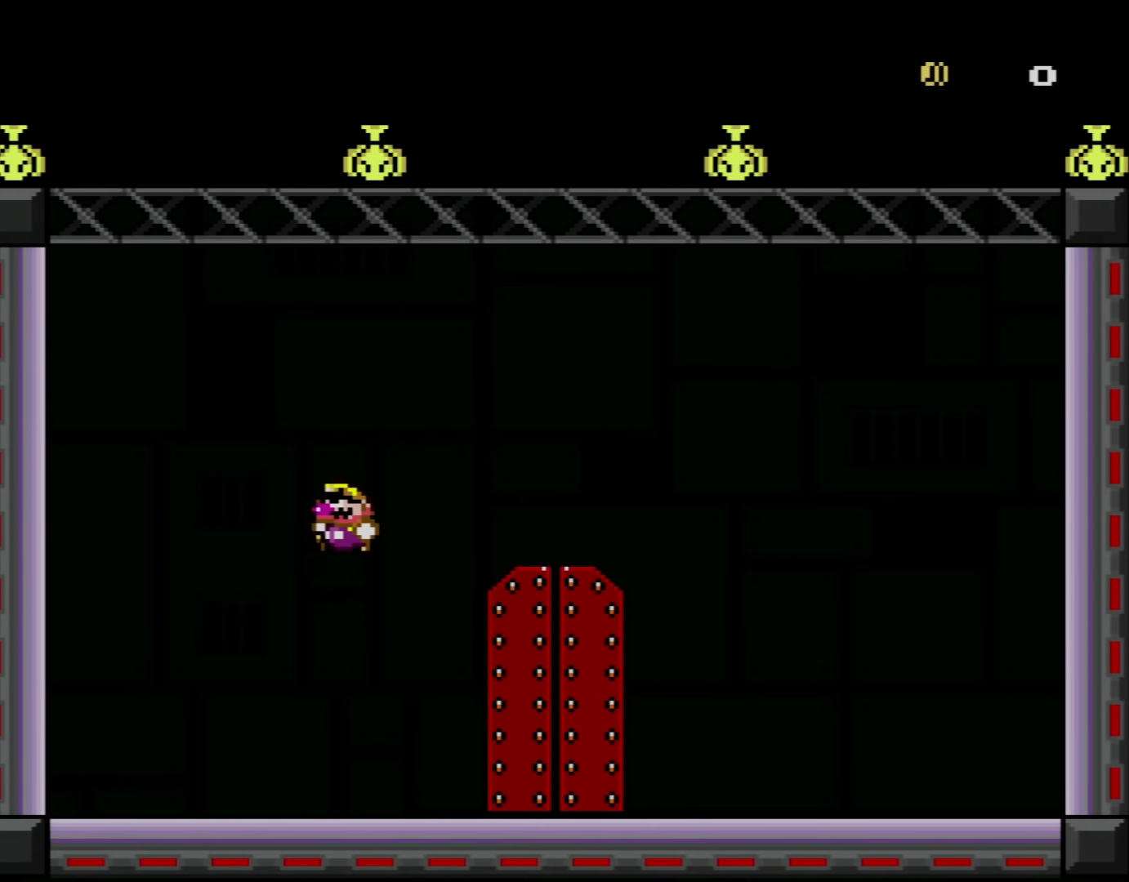
{"buttons": ["X", "DPAD_RIGHT"], "events": [[83, "B", "up"], [200, "DPAD_LEFT", "up"], [250, "DPAD_RIGHT", "down"], [300, "Y", "up"], [350, "X", "down"], [383, "X", "up"], [400, "X", "down"]]}
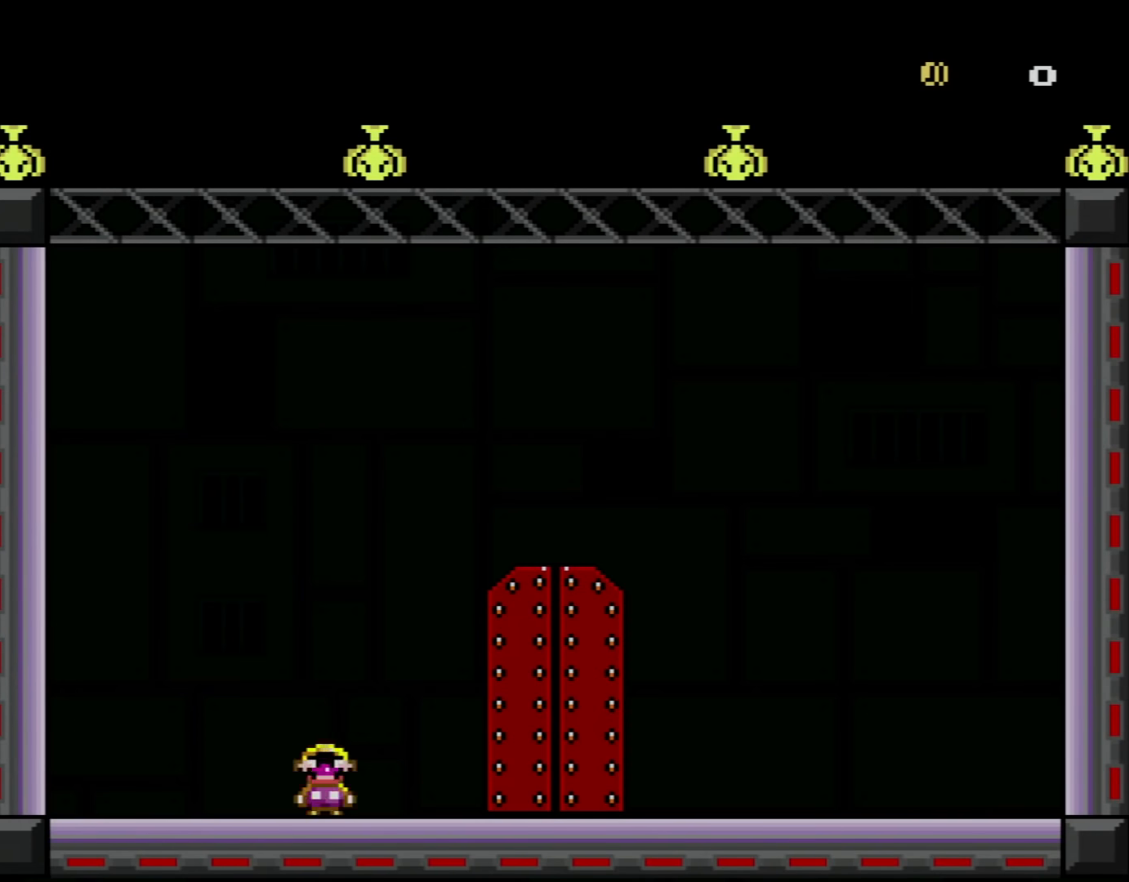
{"buttons": ["A", "X", "DPAD_LEFT"], "events": [[100, "A", "down"], [150, "DPAD_RIGHT", "up"], [150, "DPAD_UP", "down"], [167, "DPAD_LEFT", "down"], [267, "DPAD_UP", "up"]]}
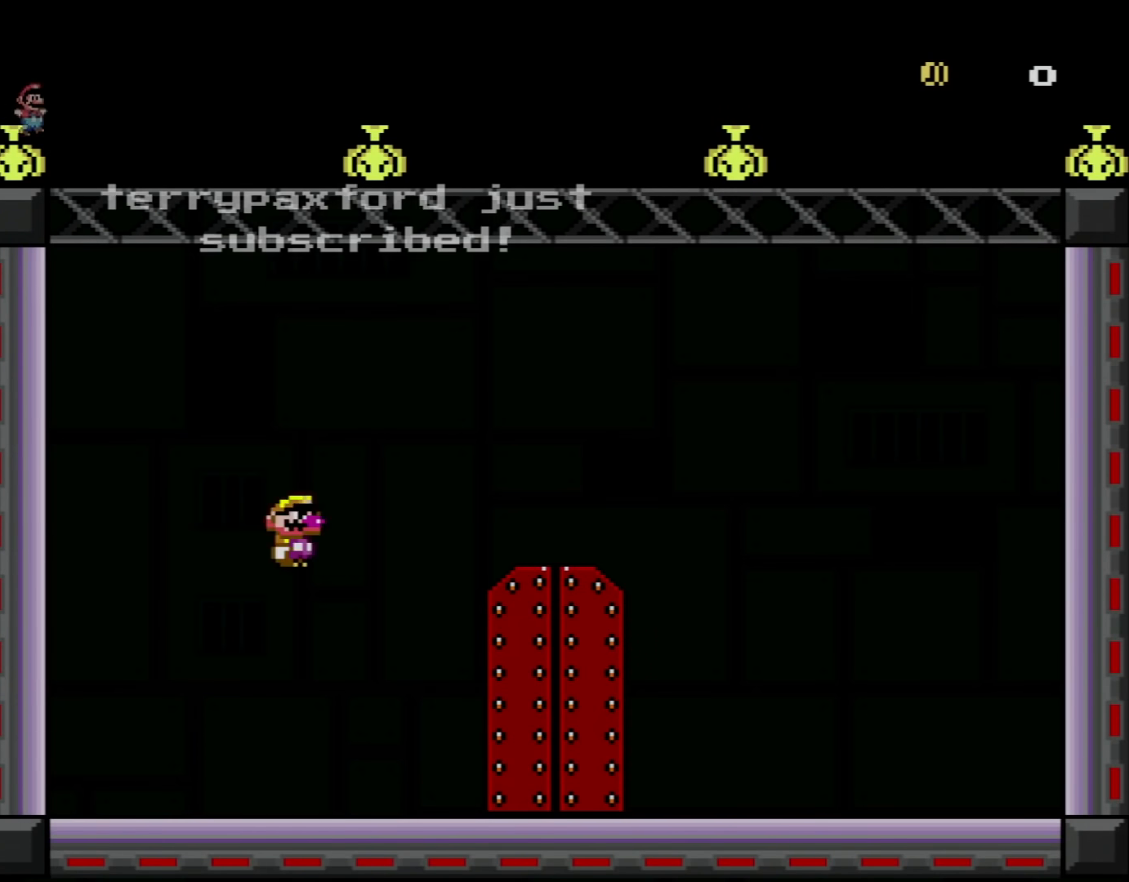
{"buttons": ["X", "DPAD_RIGHT"], "events": [[83, "DPAD_UP", "down"], [133, "DPAD_LEFT", "up"], [150, "DPAD_RIGHT", "down"], [150, "DPAD_UP", "up"], [300, "A", "up"]]}
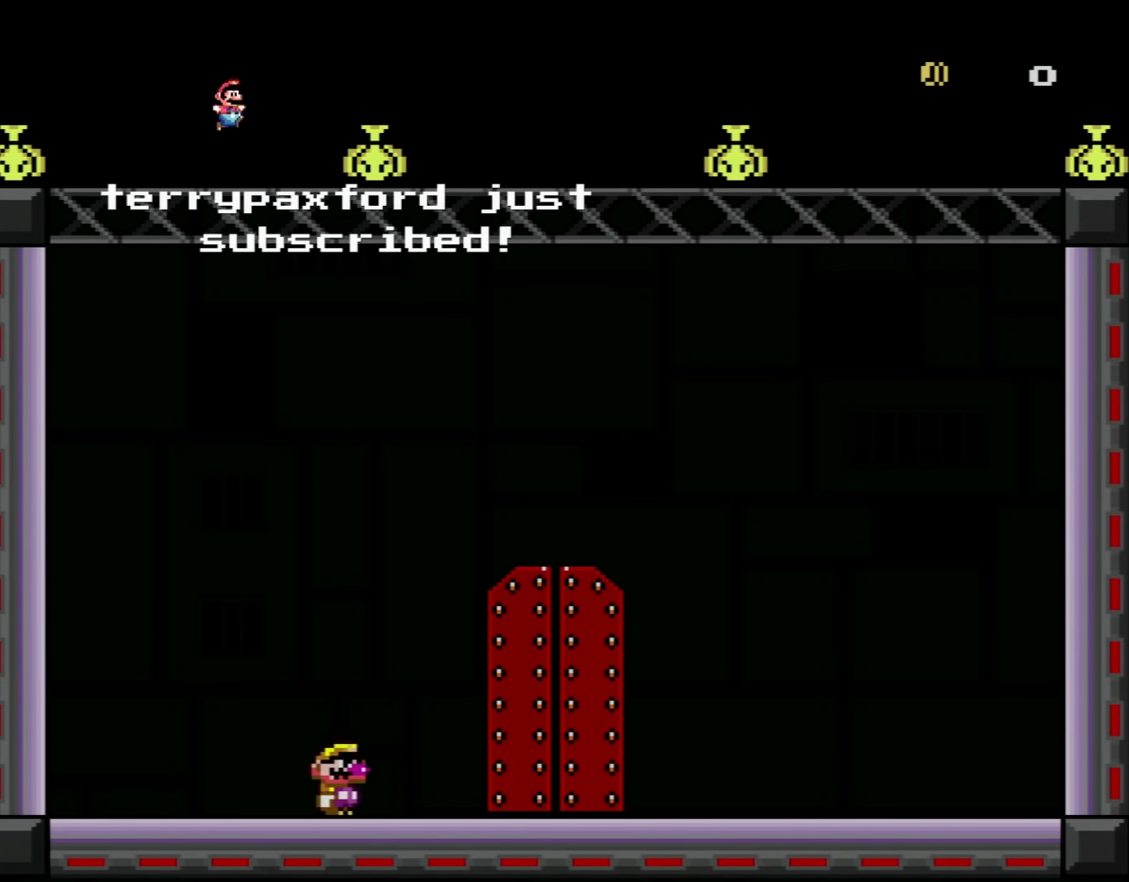
{"buttons": ["X"], "events": [[167, "A", "down"], [267, "A", "up"], [417, "DPAD_RIGHT", "up"]]}
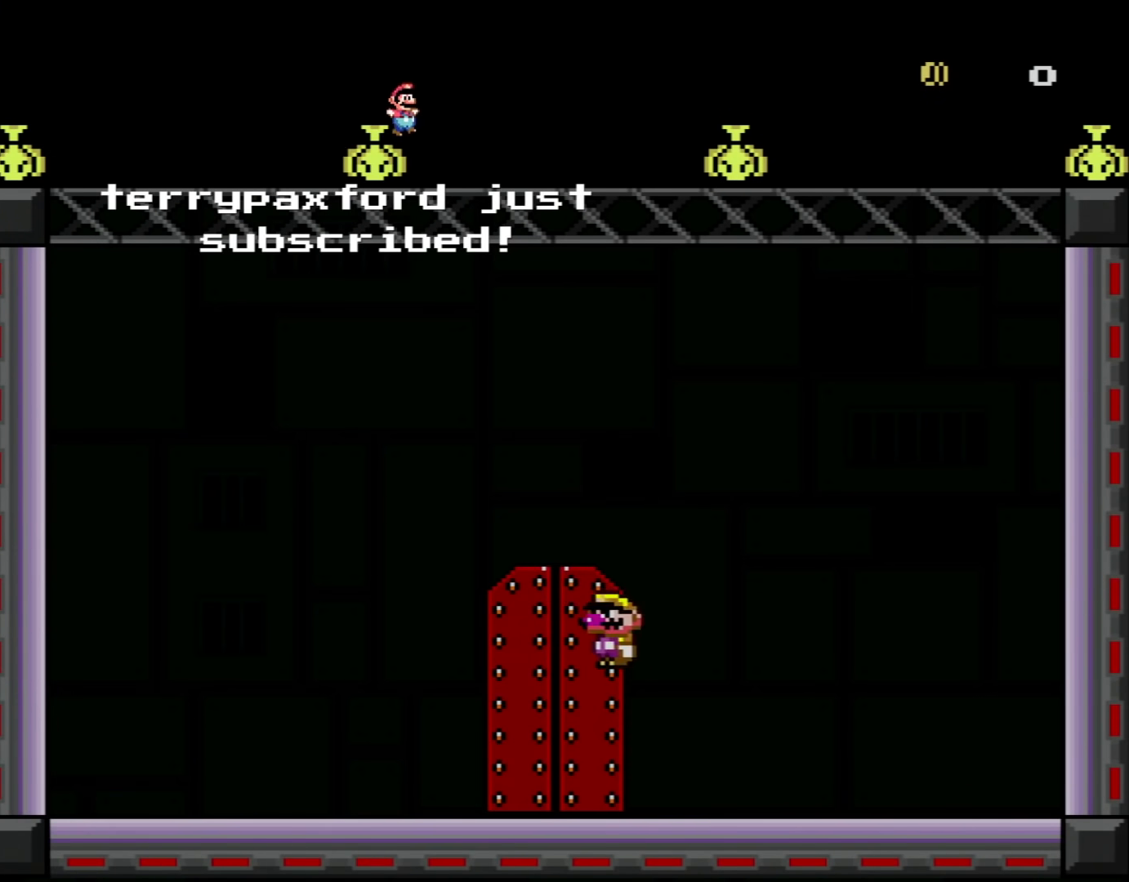
{"buttons": ["X", "DPAD_LEFT"], "events": [[33, "DPAD_LEFT", "down"]]}
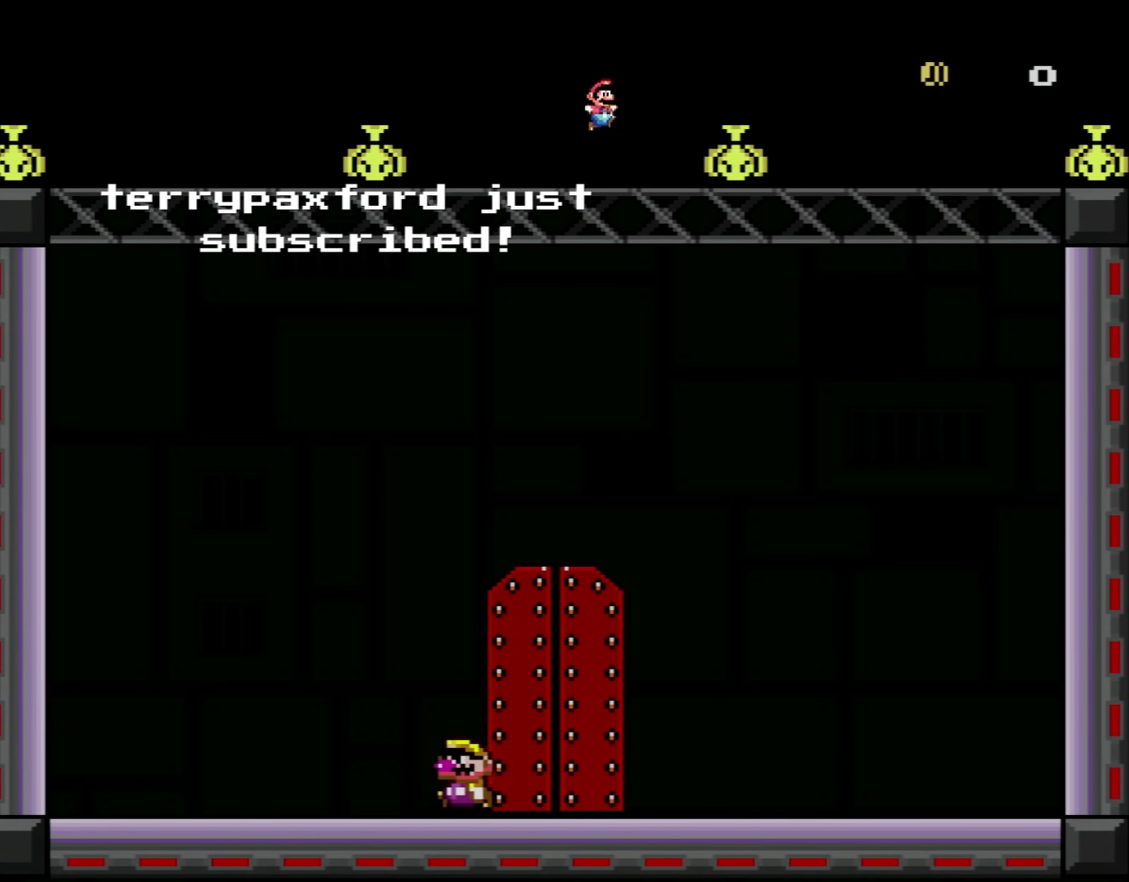
{"buttons": ["A", "X", "DPAD_RIGHT"], "events": [[167, "DPAD_LEFT", "up"], [217, "DPAD_RIGHT", "down"], [267, "A", "down"]]}
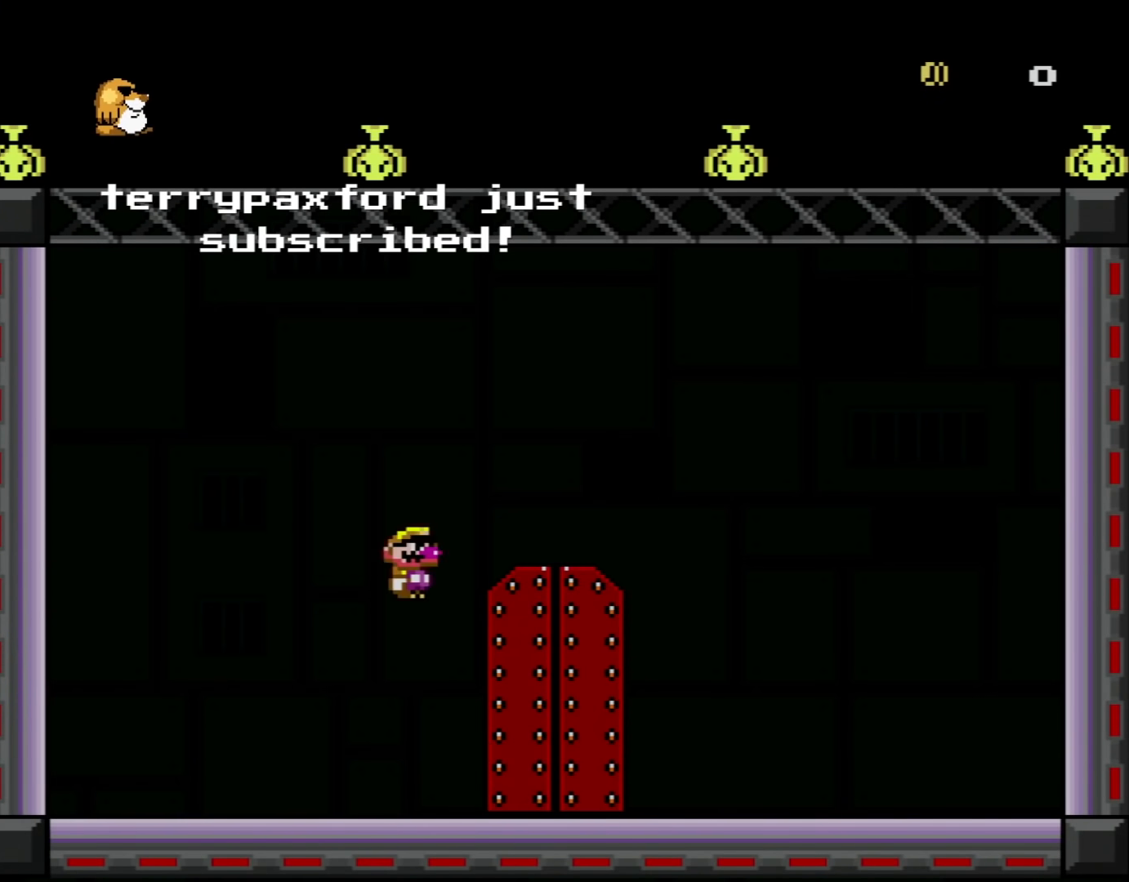
{"buttons": ["A", "X", "DPAD_RIGHT"], "events": []}
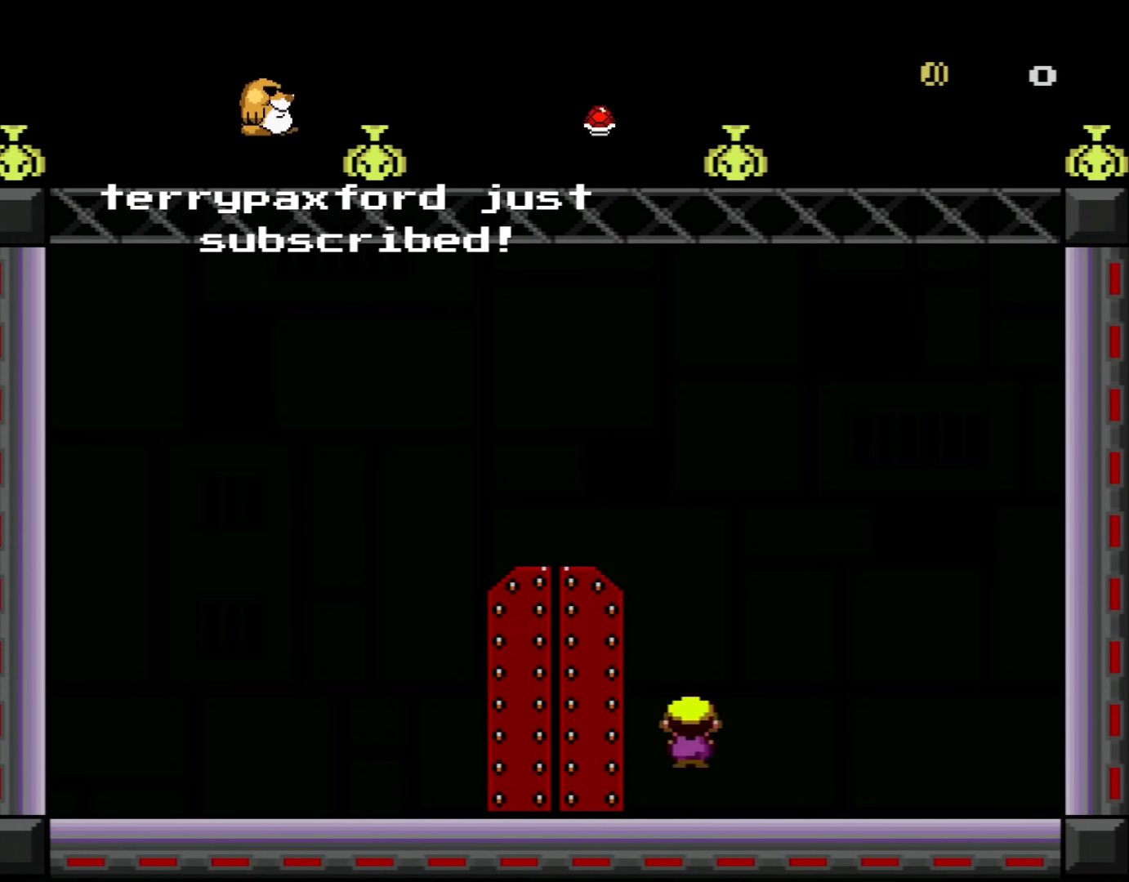
{"buttons": ["X", "DPAD_LEFT"], "events": [[17, "A", "up"], [17, "DPAD_LEFT", "down"], [17, "DPAD_RIGHT", "up"]]}
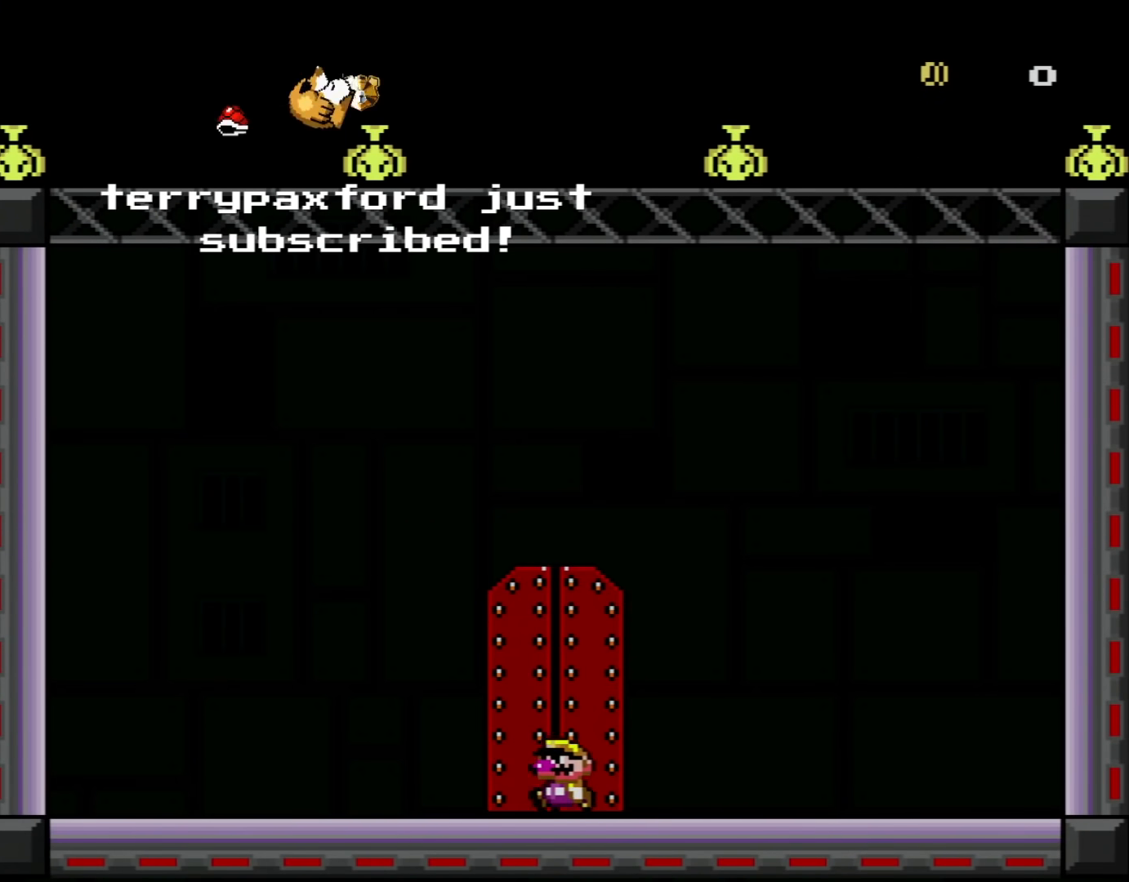
{"buttons": ["A", "X", "DPAD_RIGHT"], "events": [[200, "DPAD_LEFT", "up"], [200, "DPAD_UP", "down"], [250, "DPAD_RIGHT", "down"], [250, "DPAD_UP", "up"], [267, "A", "down"]]}
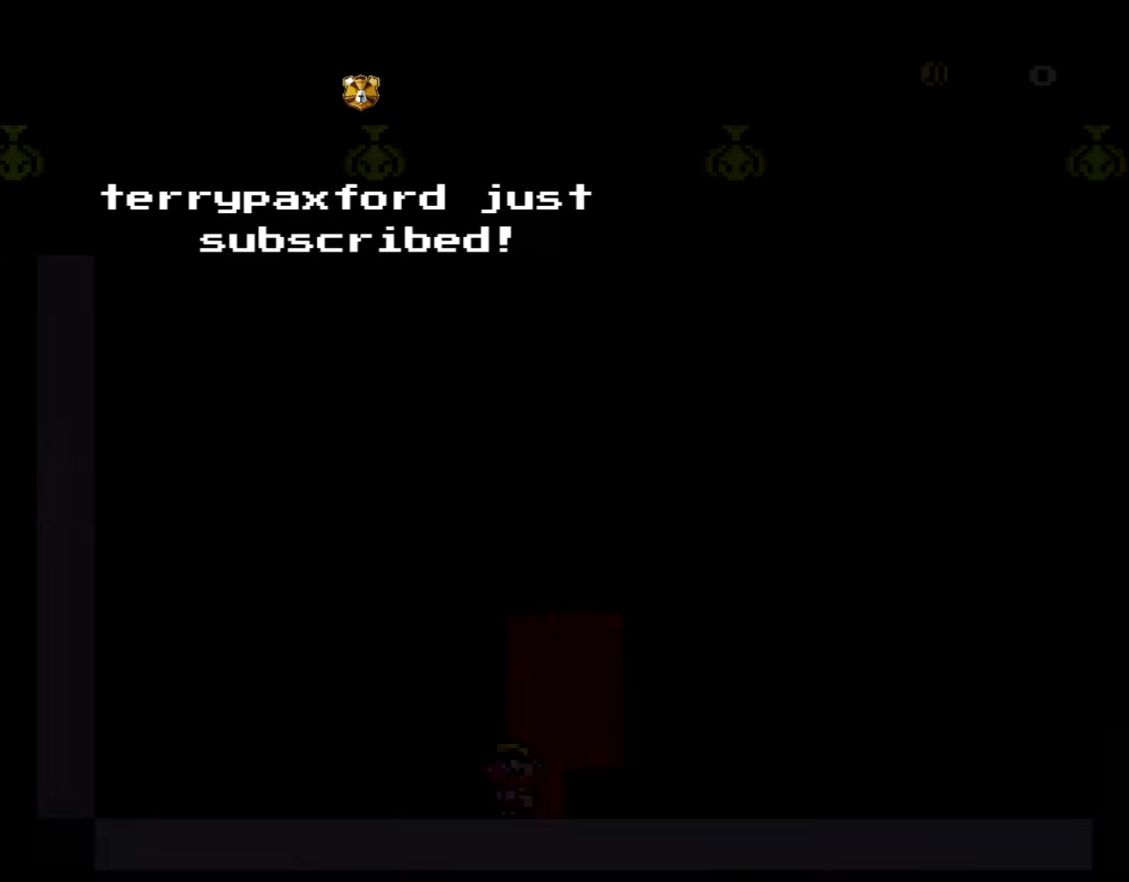
{"buttons": ["DPAD_RIGHT"], "events": [[67, "A", "up"], [67, "X", "up"]]}
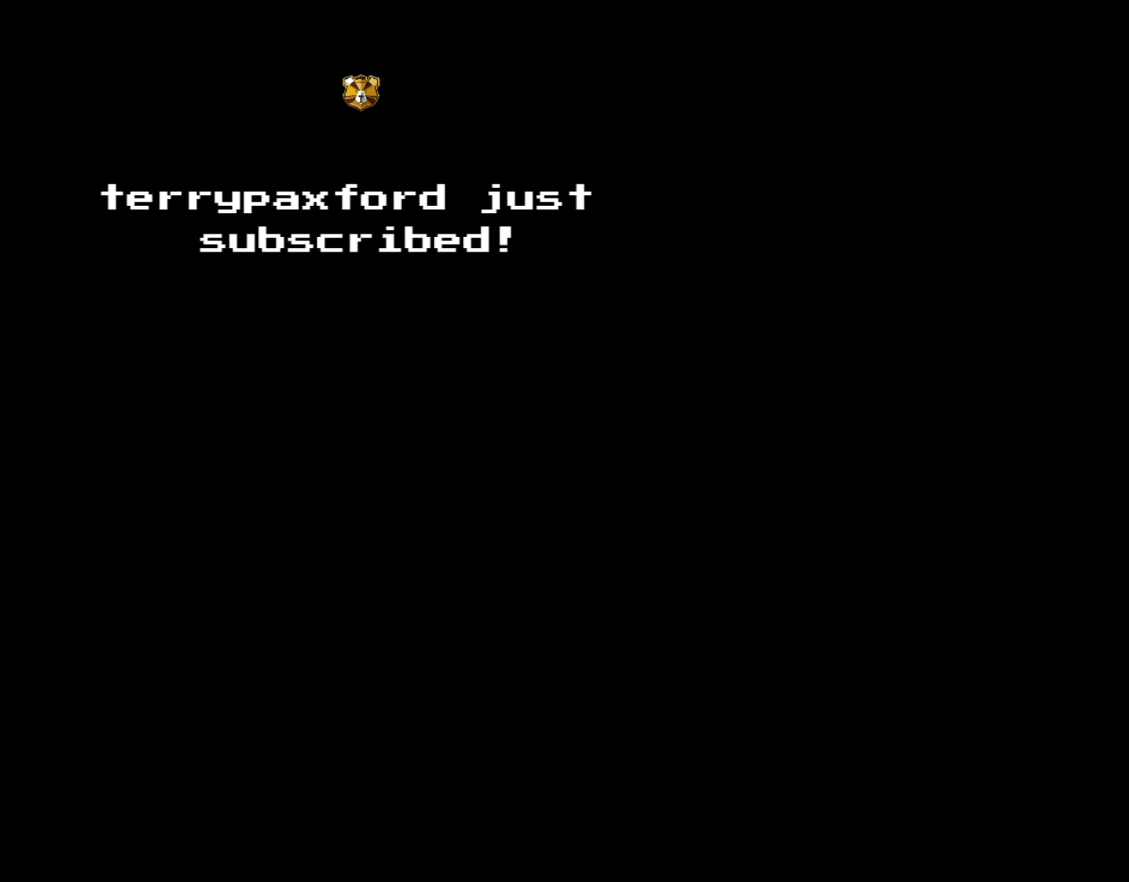
{"buttons": ["DPAD_RIGHT"], "events": []}
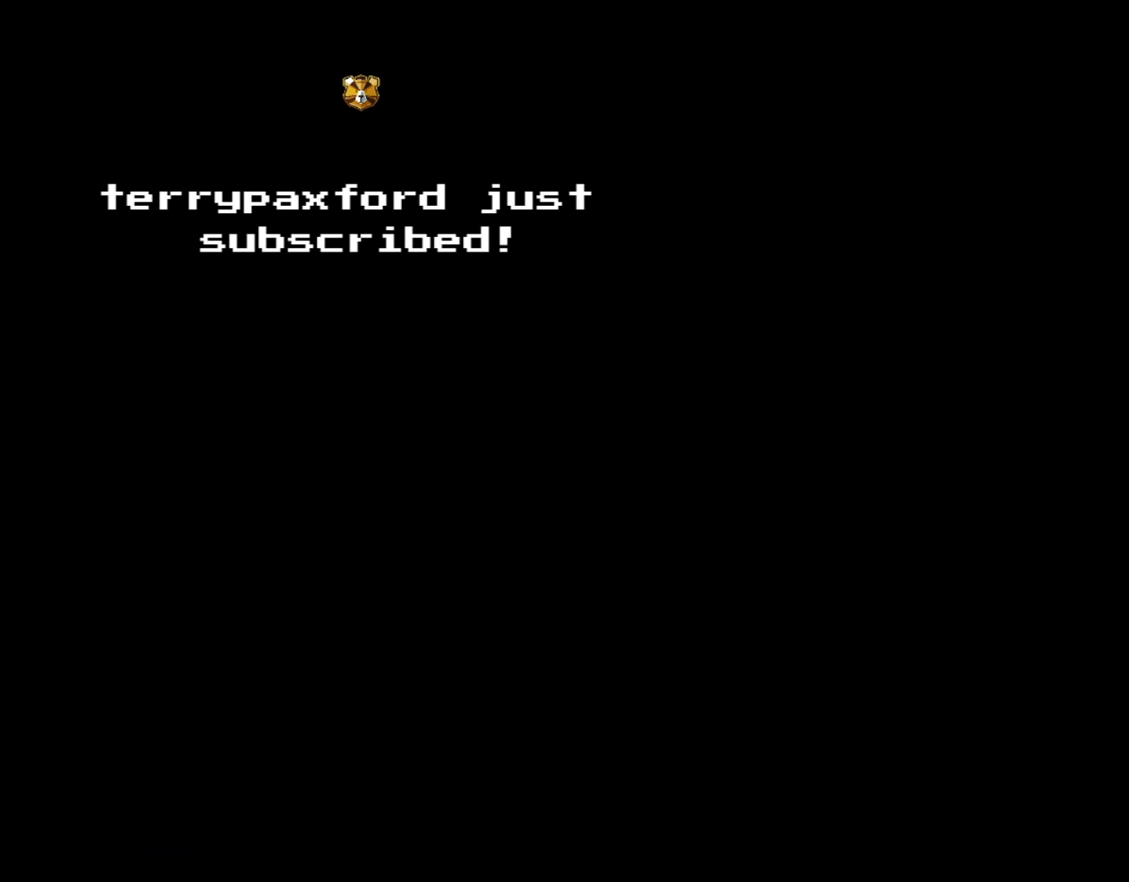
{"buttons": ["DPAD_RIGHT"], "events": []}
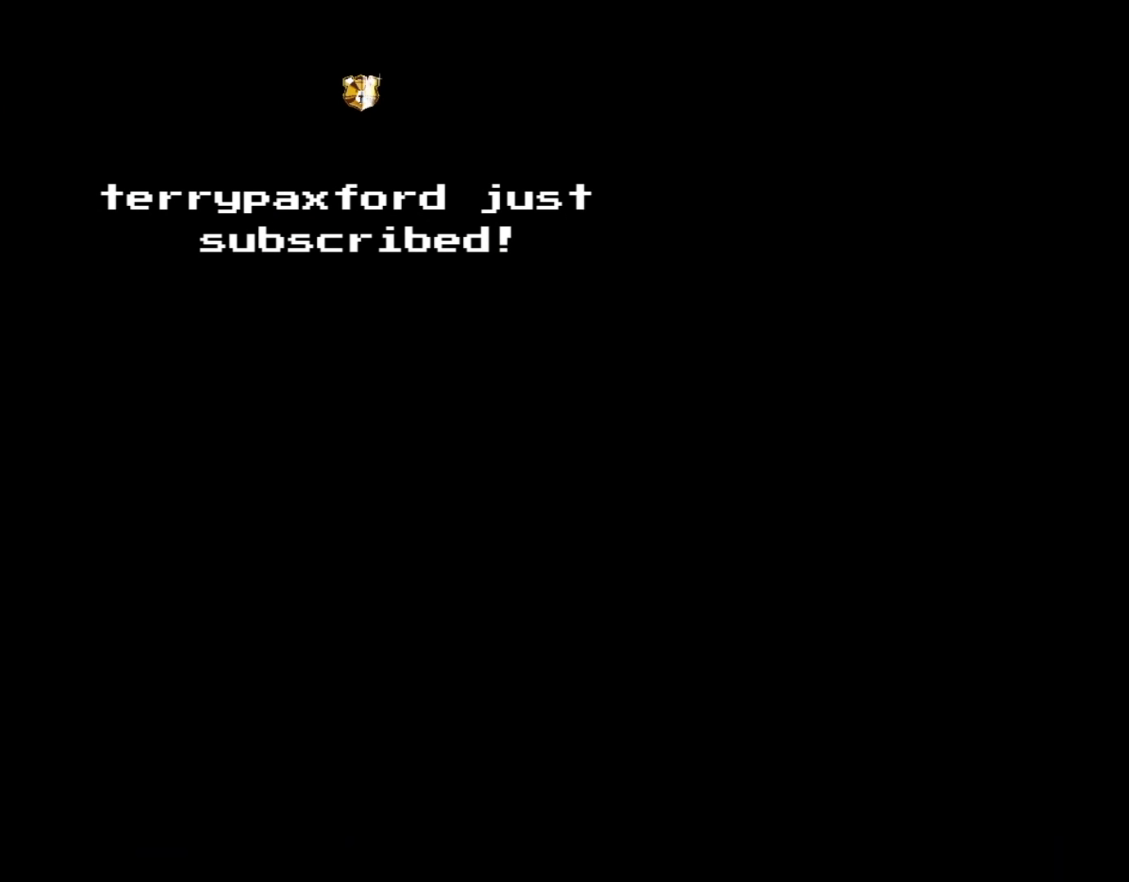
{"buttons": ["Y"], "events": [[350, "DPAD_RIGHT", "up"], [484, "Y", "down"]]}
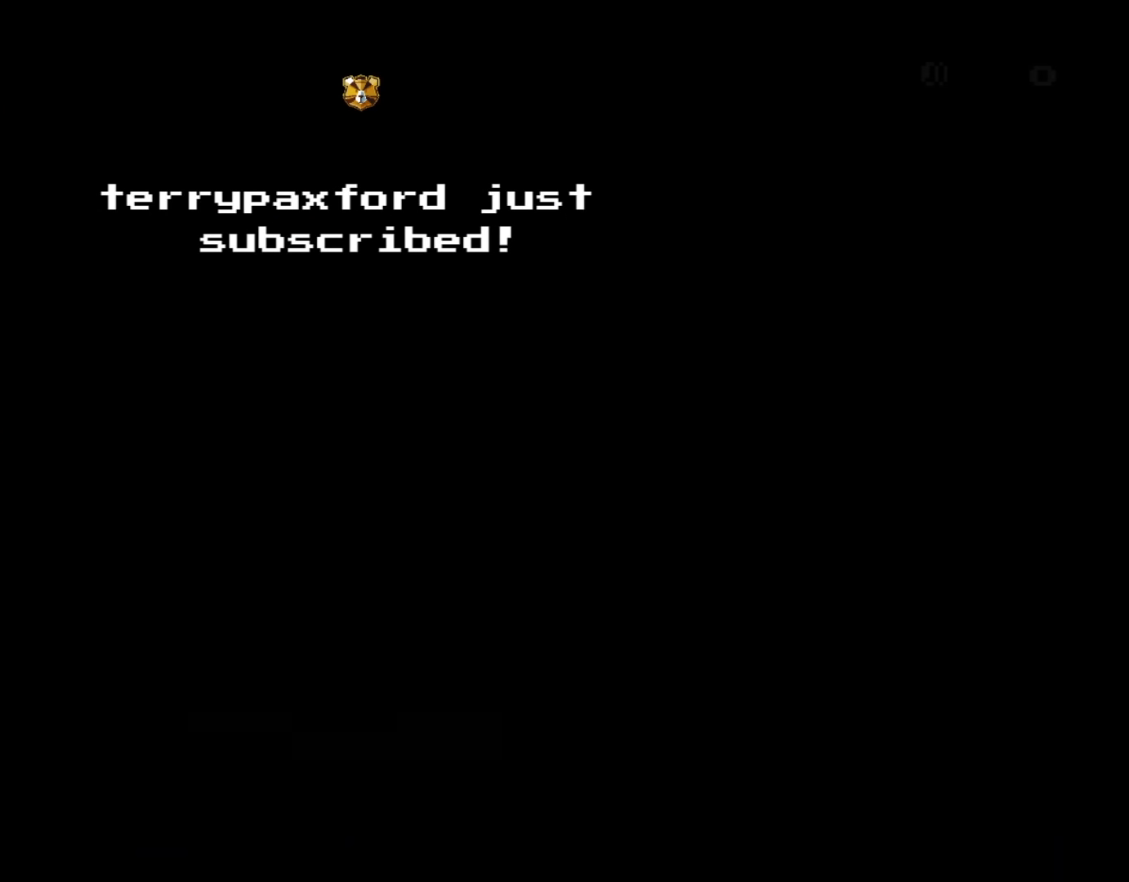
{"buttons": ["X", "DPAD_RIGHT"], "events": [[67, "Y", "up"], [267, "X", "down"], [484, "DPAD_RIGHT", "down"]]}
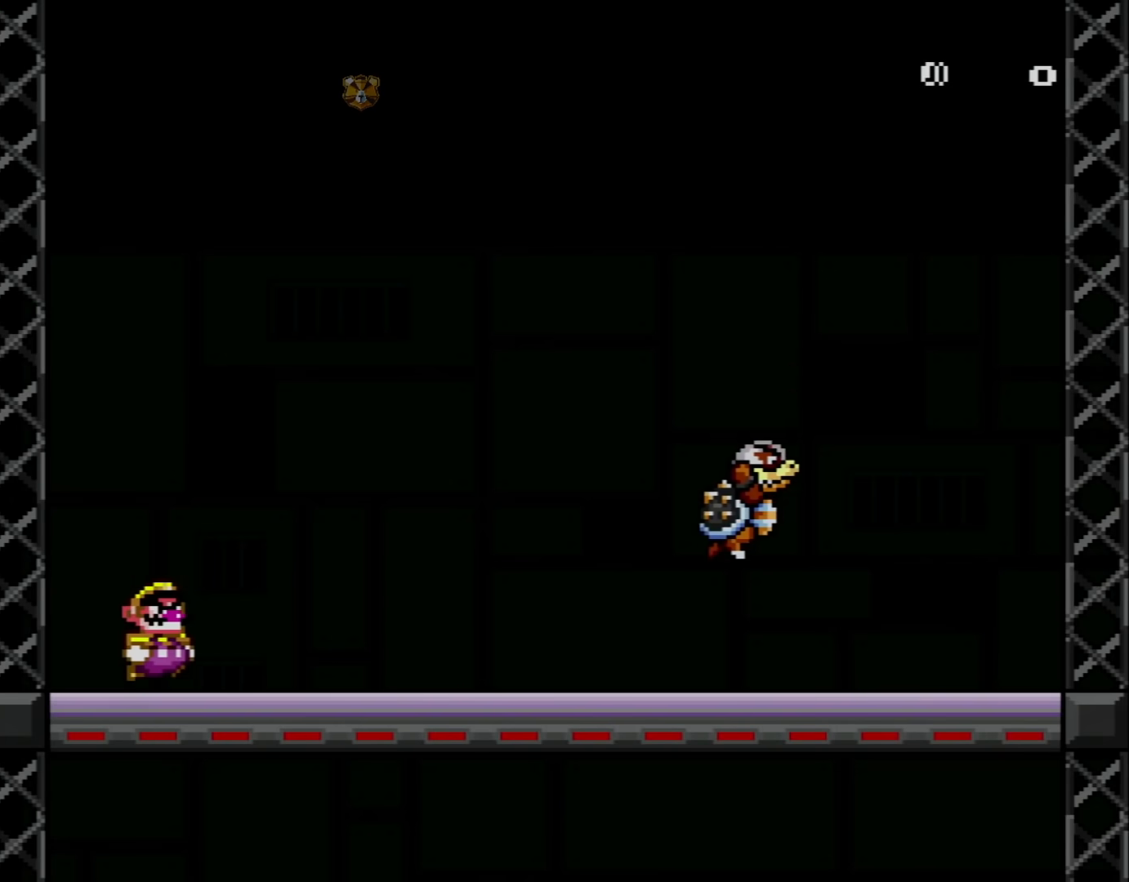
{"buttons": ["A", "X"], "events": [[317, "A", "down"], [383, "X", "up"], [417, "X", "down"], [450, "DPAD_RIGHT", "up"]]}